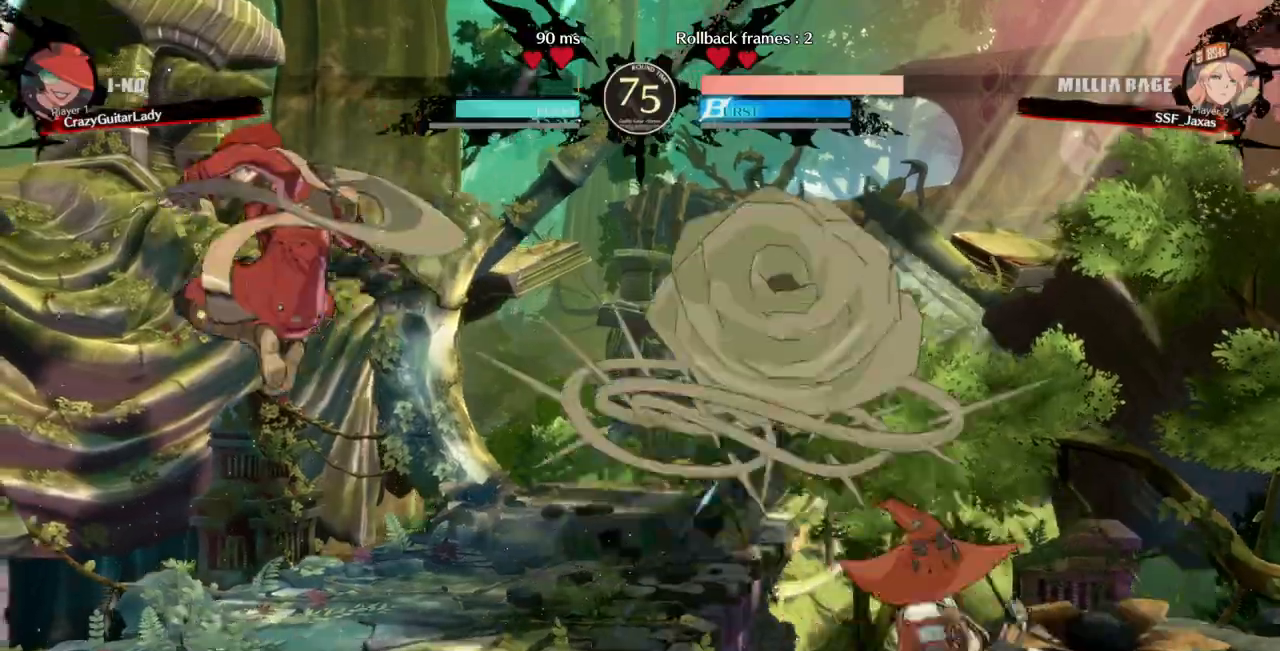
Gameplay with a controller (arcade stick); each line is a JSON object with the inputs held at the frame after it (dt_ms = milliseconds from this image to that frame). "events" lists button and stick changes between this image and that frame as [ms after this image, input, new state], when the widget could be followed in between. Not read: L3 R3 SELECT START.
{"dt_ms": 500, "buttons": ["DPAD_LEFT"], "events": [[67, "DPAD_LEFT", "up"], [133, "DPAD_LEFT", "down"], [200, "DPAD_LEFT", "up"], [267, "DPAD_LEFT", "down"]]}
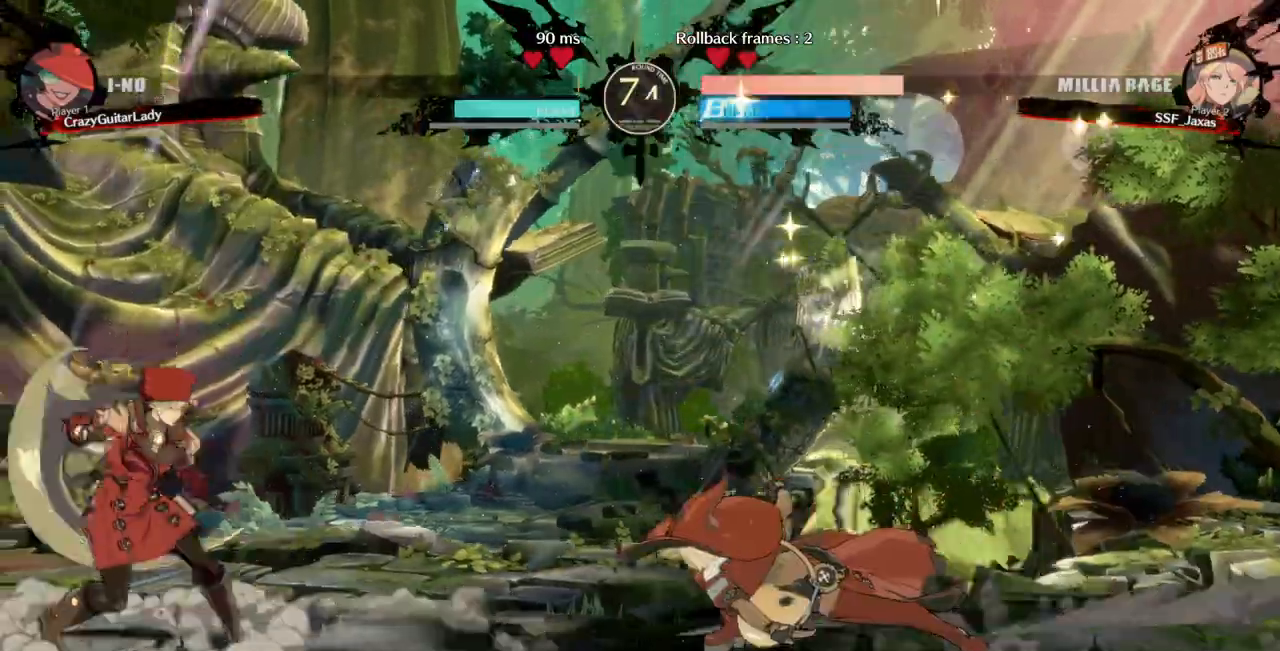
{"dt_ms": 500, "buttons": ["DPAD_LEFT"], "events": [[33, "DPAD_LEFT", "up"], [33, "DPAD_RIGHT", "down"], [133, "DPAD_LEFT", "down"], [133, "DPAD_RIGHT", "up"]]}
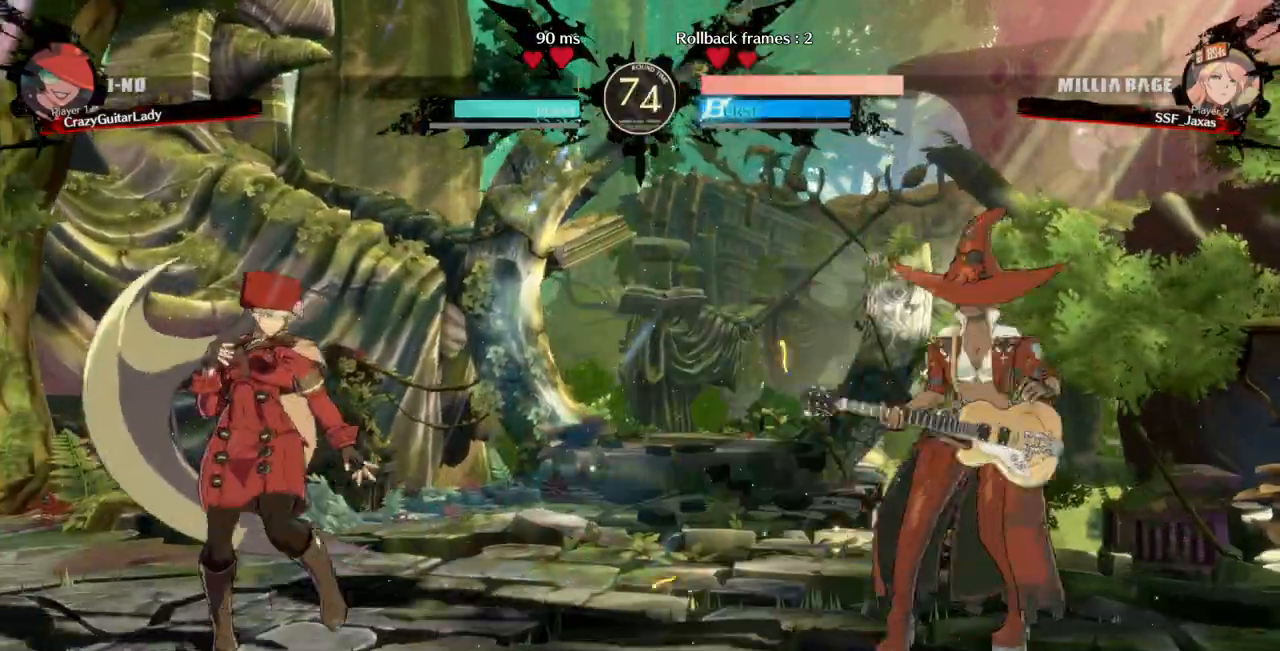
{"dt_ms": 500, "buttons": ["DPAD_LEFT"], "events": [[100, "DPAD_LEFT", "up"], [133, "DPAD_RIGHT", "down"], [267, "DPAD_RIGHT", "up"], [300, "DPAD_LEFT", "down"]]}
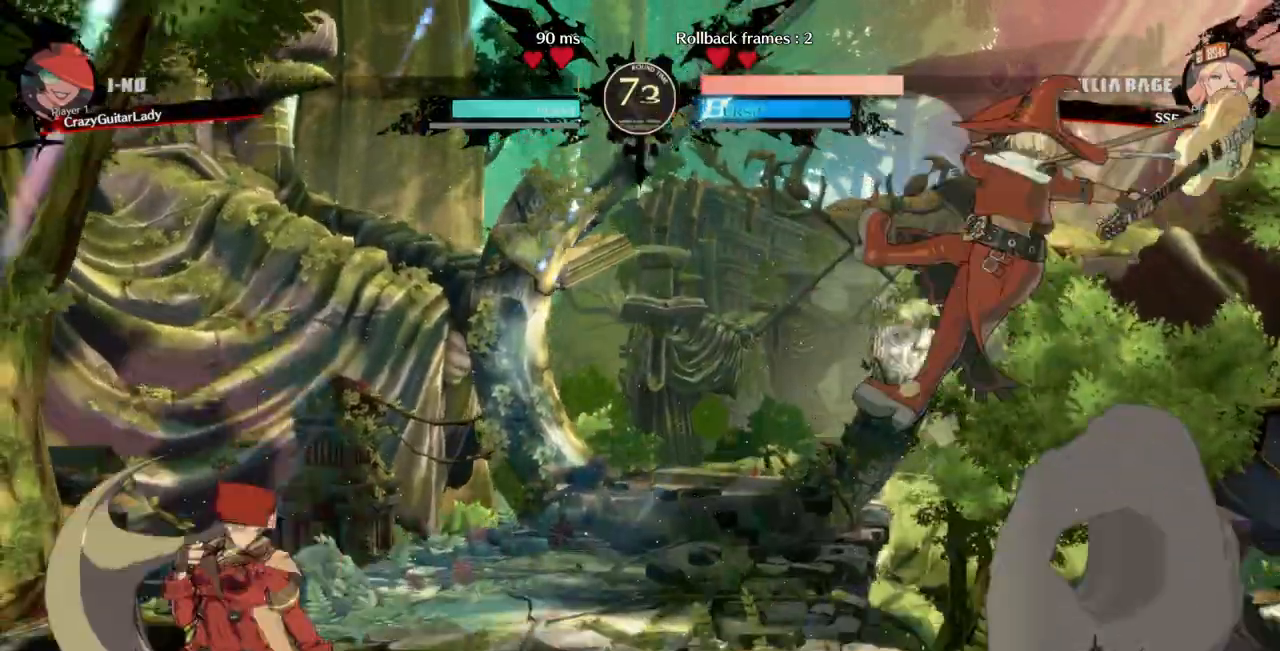
{"dt_ms": 500, "buttons": ["L1"]}
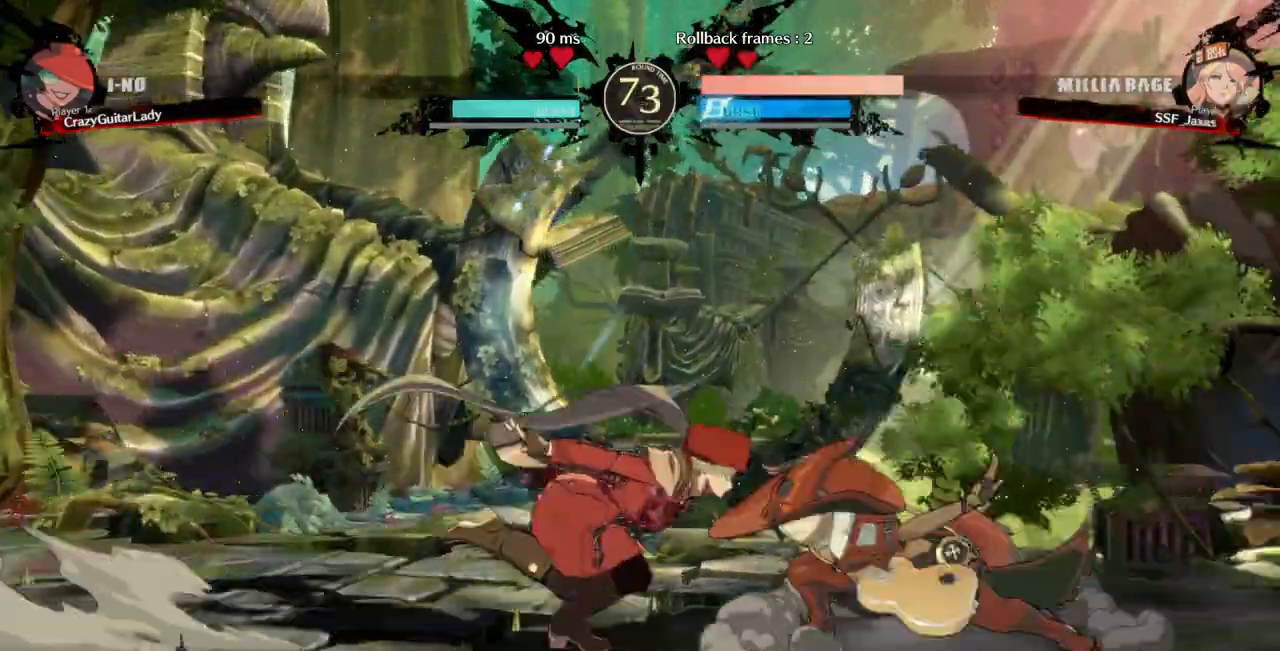
{"dt_ms": 1000, "buttons": ["DPAD_RIGHT"]}
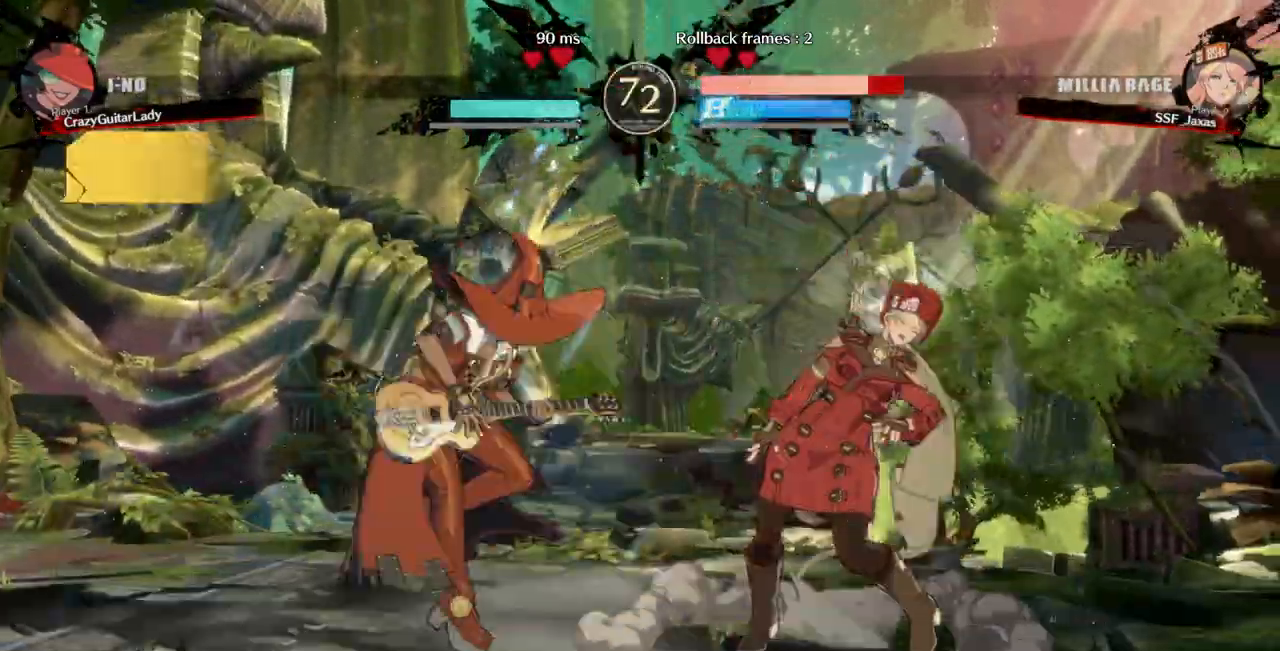
{"dt_ms": 500, "buttons": ["DPAD_RIGHT"], "events": []}
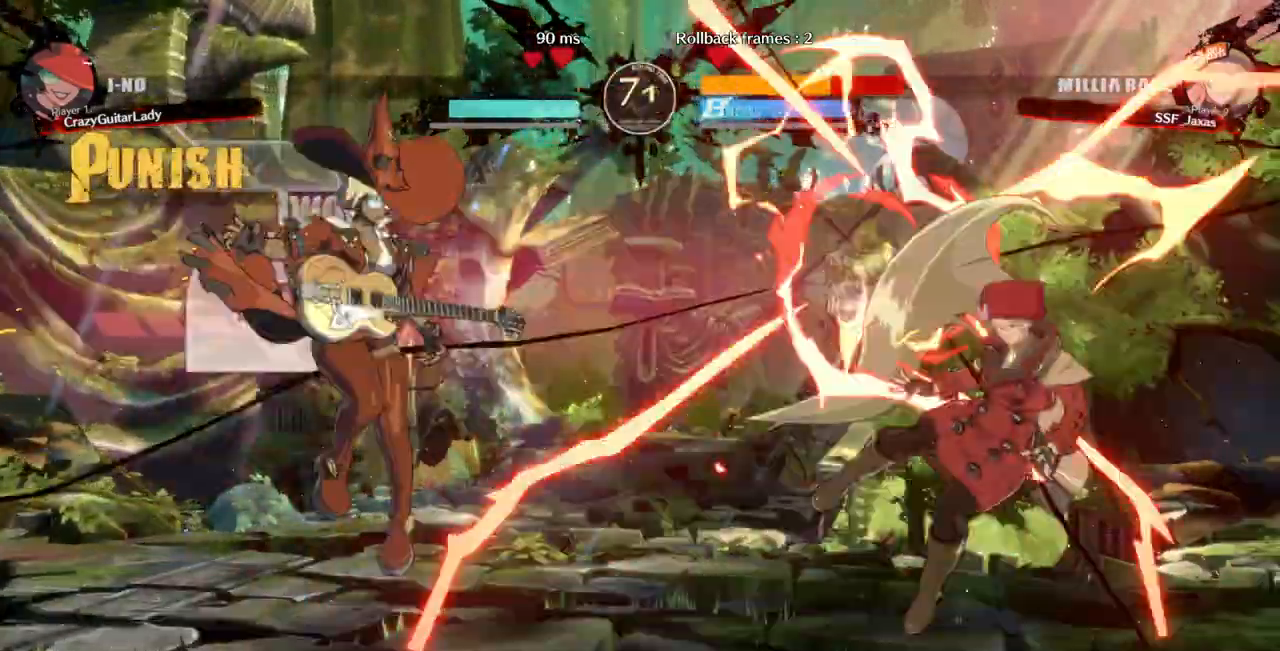
{"dt_ms": 500, "buttons": ["DPAD_RIGHT"], "events": [[67, "TRIANGLE", "down"], [100, "SQUARE", "down"], [367, "SQUARE", "up"], [367, "TRIANGLE", "up"]]}
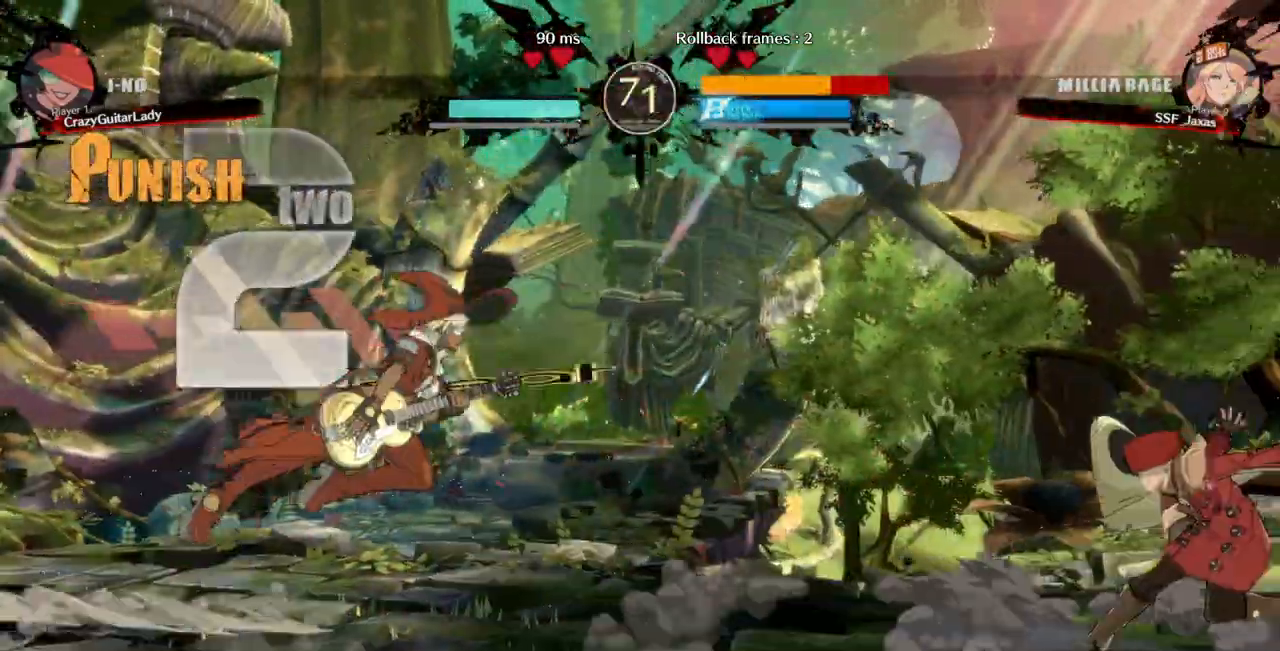
{"dt_ms": 500, "buttons": ["DPAD_UP", "DPAD_RIGHT"], "events": [[400, "DPAD_UP", "down"]]}
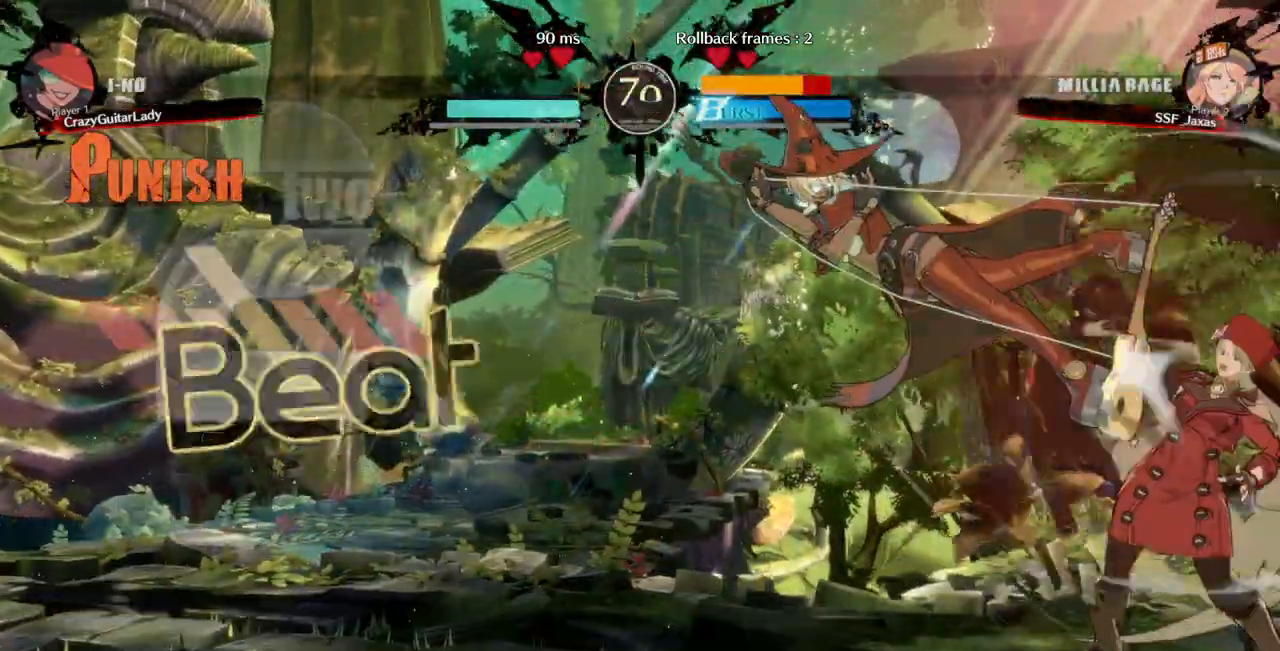
{"dt_ms": 500, "buttons": ["DPAD_UP", "DPAD_RIGHT"], "events": []}
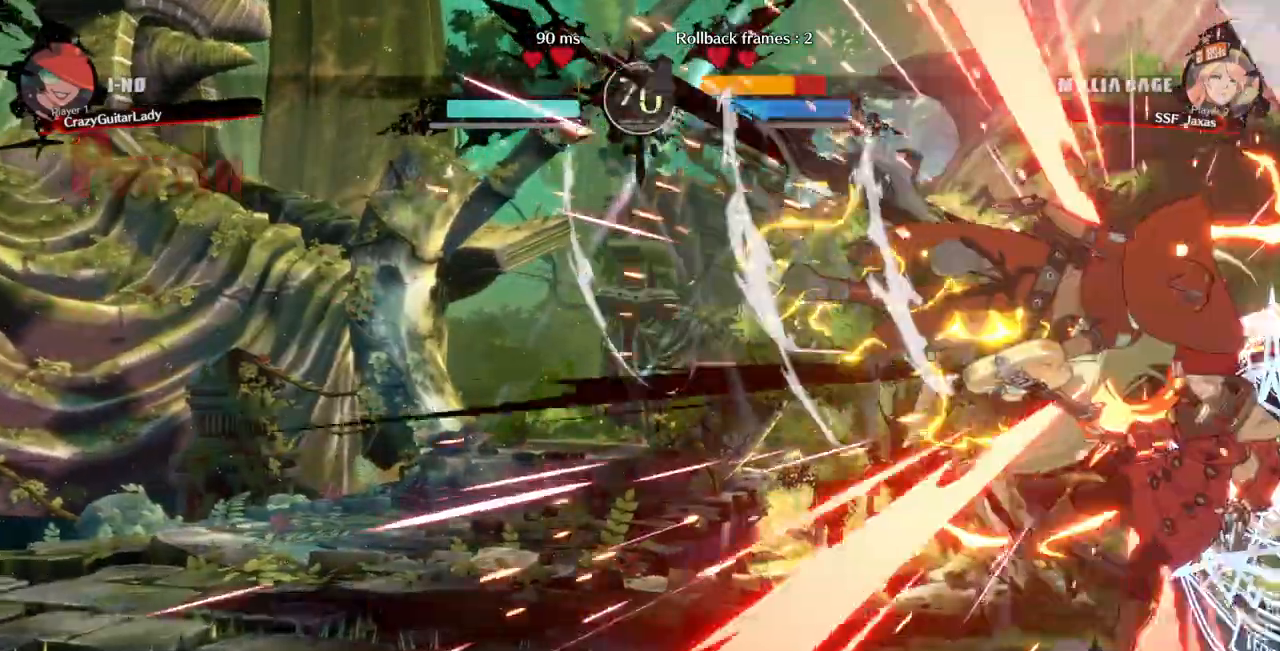
{"dt_ms": 500, "buttons": ["SQUARE", "TRIANGLE", "DPAD_RIGHT"]}
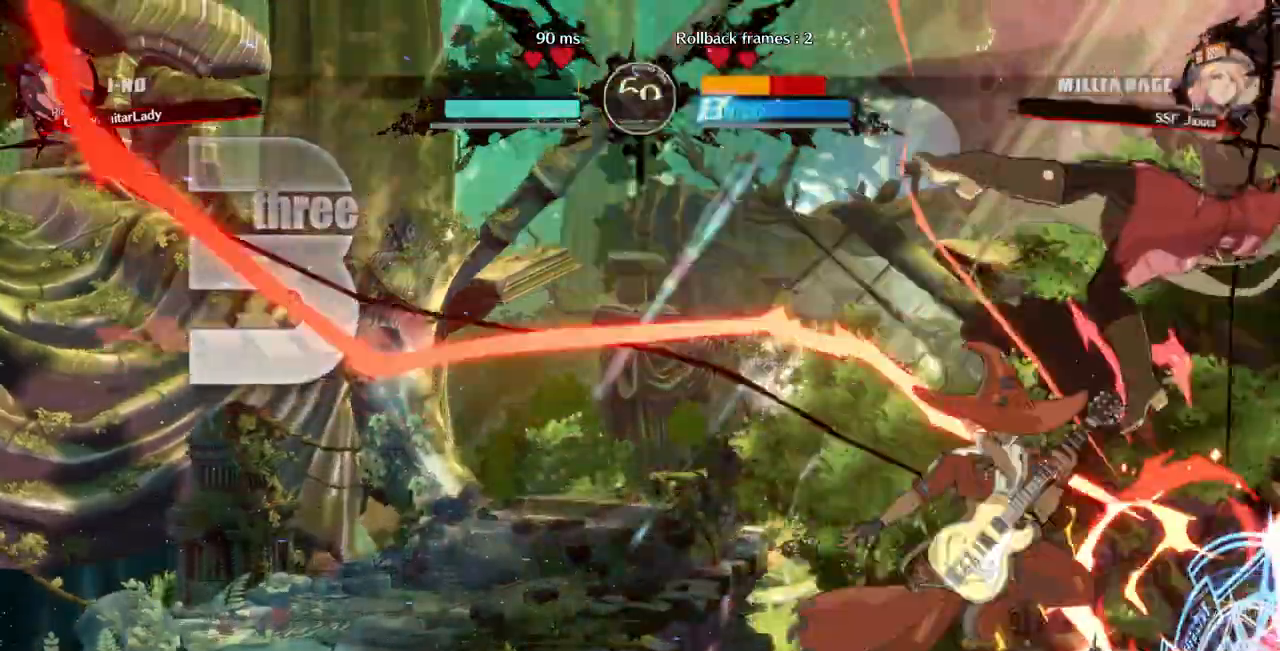
{"dt_ms": 500, "buttons": ["SQUARE", "TRIANGLE", "DPAD_RIGHT"], "events": []}
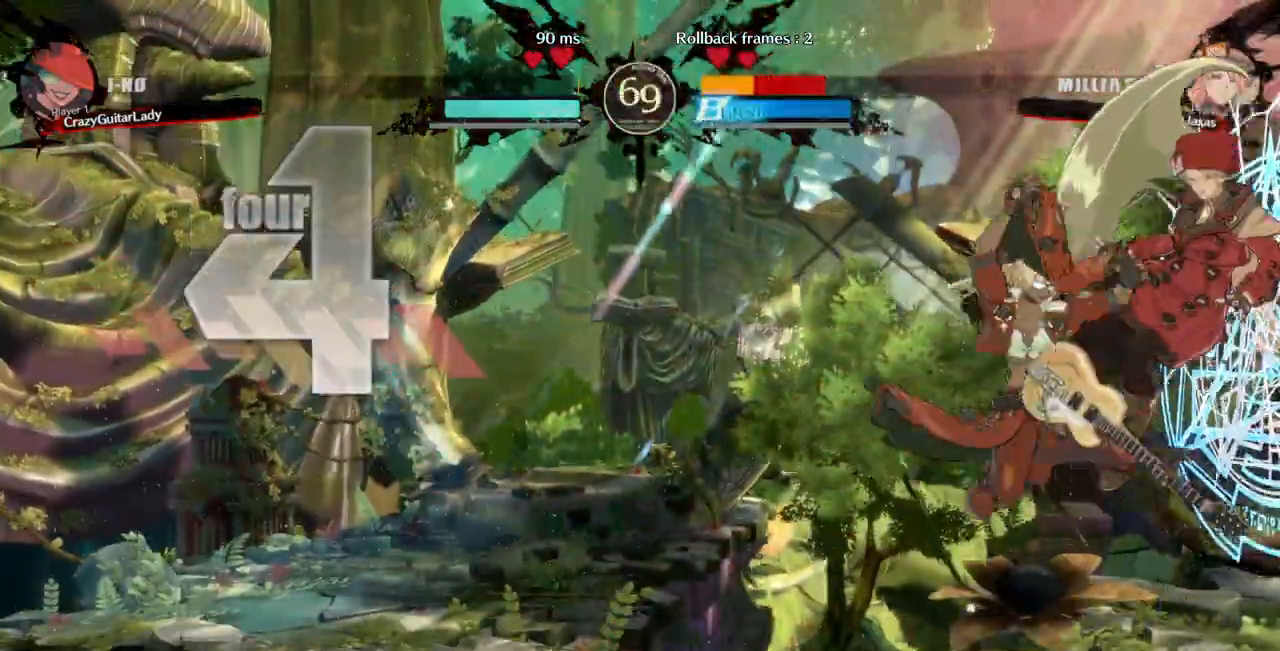
{"dt_ms": 500, "buttons": ["SQUARE", "TRIANGLE", "DPAD_LEFT"], "events": [[100, "DPAD_RIGHT", "up"], [133, "DPAD_LEFT", "down"]]}
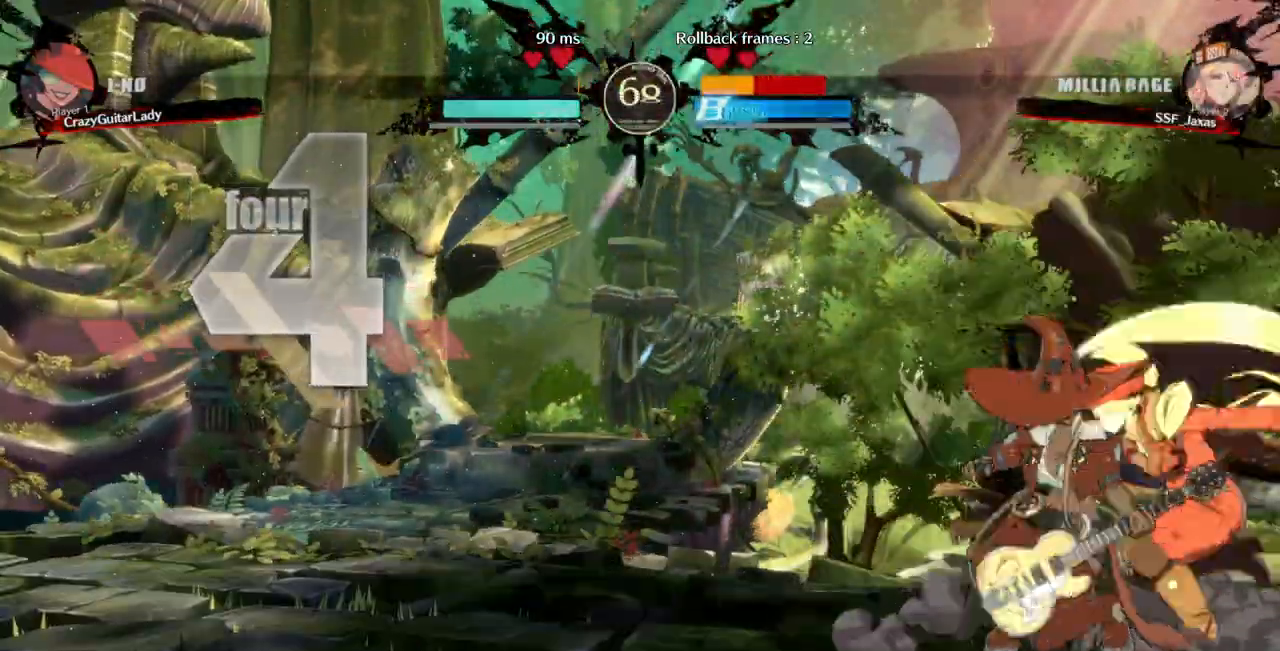
{"dt_ms": 500, "buttons": ["DPAD_RIGHT"], "events": [[67, "DPAD_LEFT", "up"], [100, "DPAD_RIGHT", "down"], [167, "SQUARE", "up"], [167, "TRIANGLE", "up"], [333, "R2", "down"], [400, "R2", "up"]]}